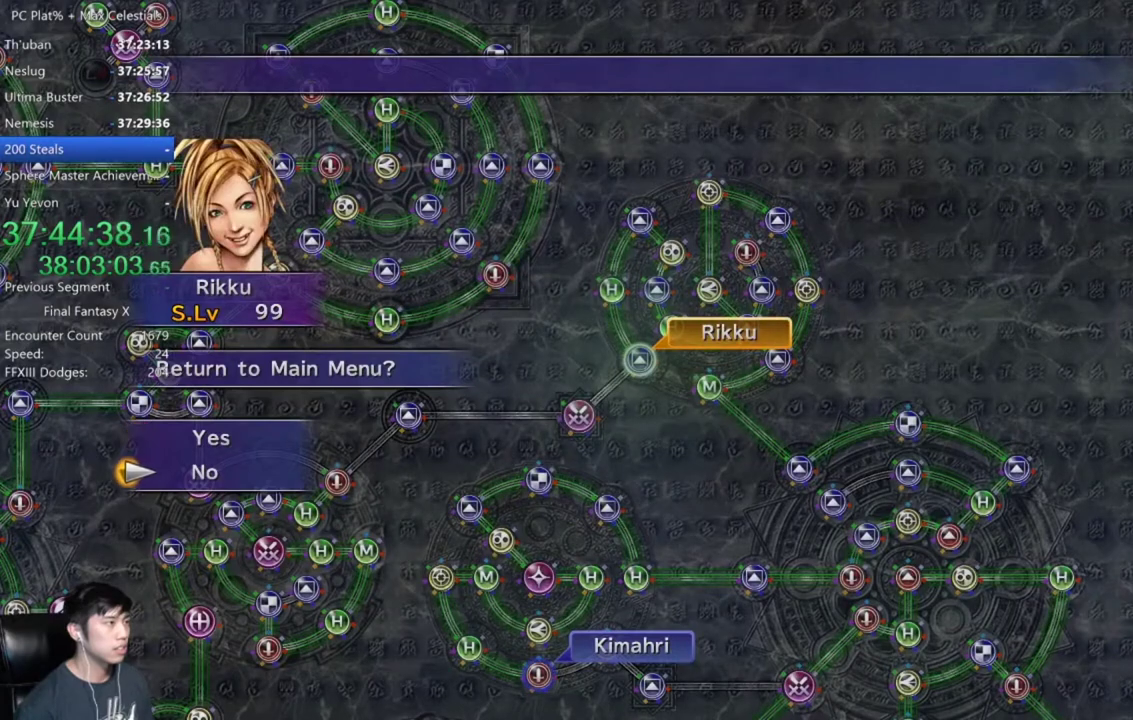
Gameplay with a controller (Xbox layout); each line is a JSON object with the inputs held at the frame after it. "events" lists button and stick changes between this image and that frame as [ms after this image, input, new state], when the widget could be followed in between.
{"buttons": [], "left_stick": "center", "right_stick": "center", "events": [[133, "DPAD_UP", "down"], [267, "DPAD_UP", "up"]]}
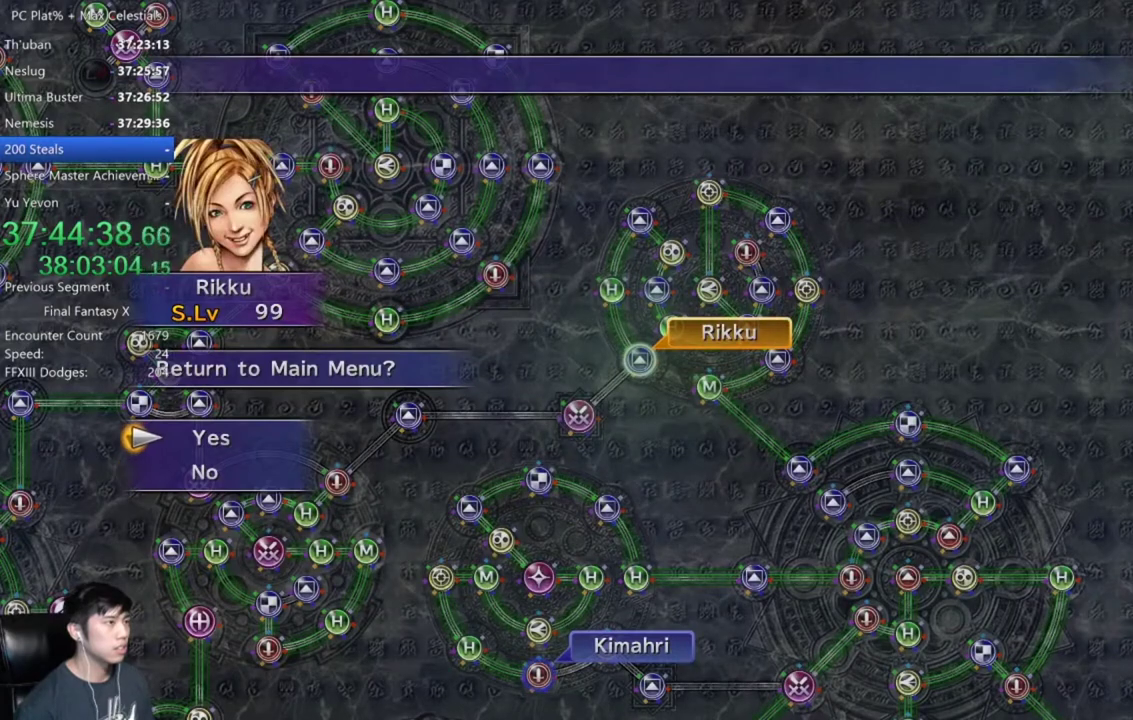
{"buttons": [], "left_stick": "center", "right_stick": "center", "events": [[100, "DPAD_DOWN", "down"], [200, "A", "down"], [200, "DPAD_DOWN", "up"], [267, "A", "up"], [334, "A", "down"], [434, "A", "up"]]}
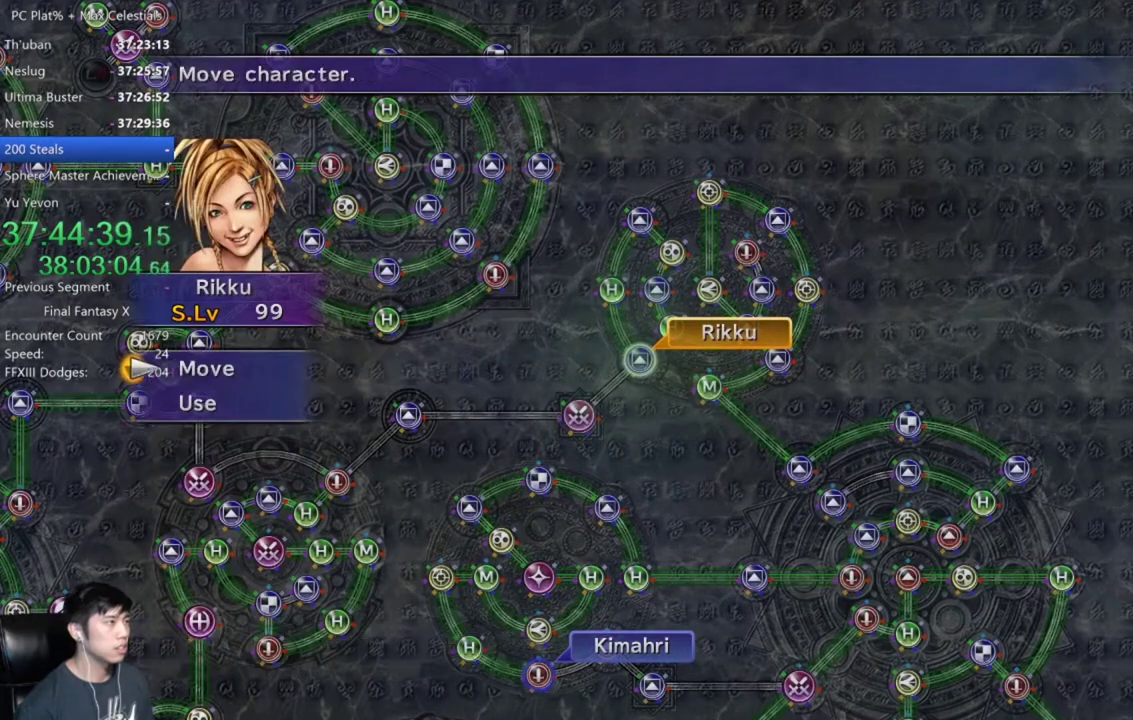
{"buttons": ["R2"], "left_stick": "center", "right_stick": "center", "events": [[33, "DPAD_DOWN", "down"], [133, "A", "down"], [133, "DPAD_DOWN", "up"], [233, "A", "up"], [267, "R2", "down"], [367, "R2", "up"], [467, "R2", "down"]]}
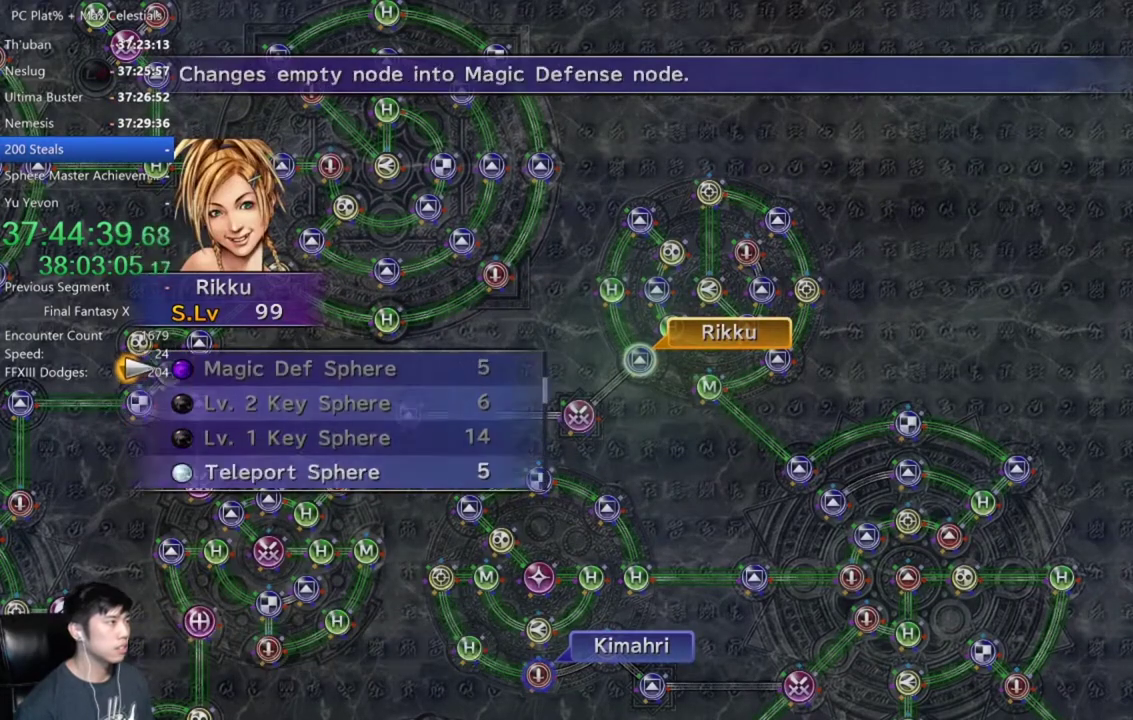
{"buttons": [], "left_stick": "center", "right_stick": "center", "events": [[33, "R2", "up"], [134, "R2", "down"], [234, "R2", "up"]]}
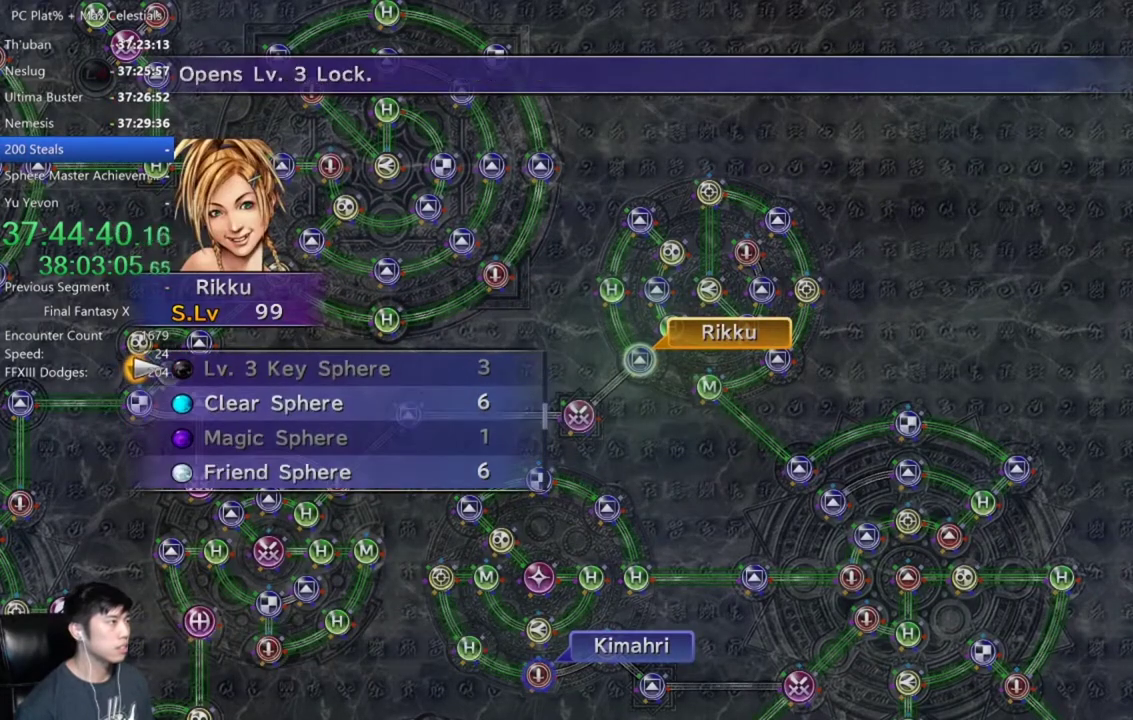
{"buttons": [], "left_stick": "center", "right_stick": "center", "events": []}
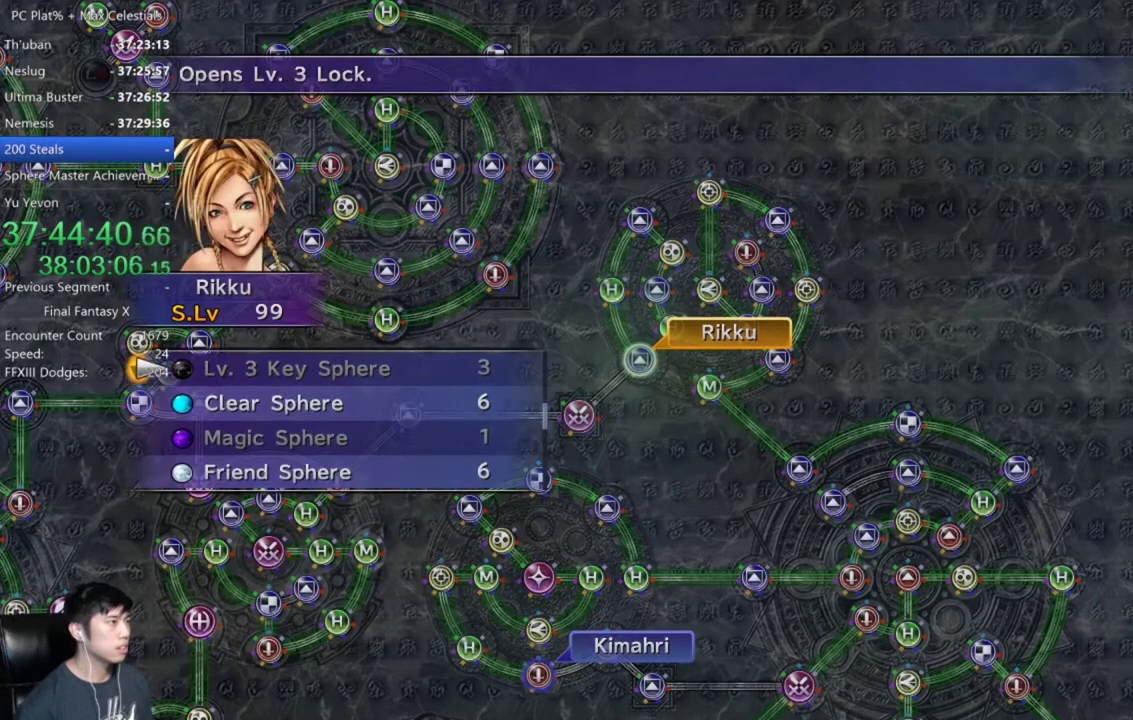
{"buttons": [], "left_stick": "center", "right_stick": "center", "events": [[267, "B", "down"], [334, "B", "up"], [400, "B", "down"], [501, "B", "up"]]}
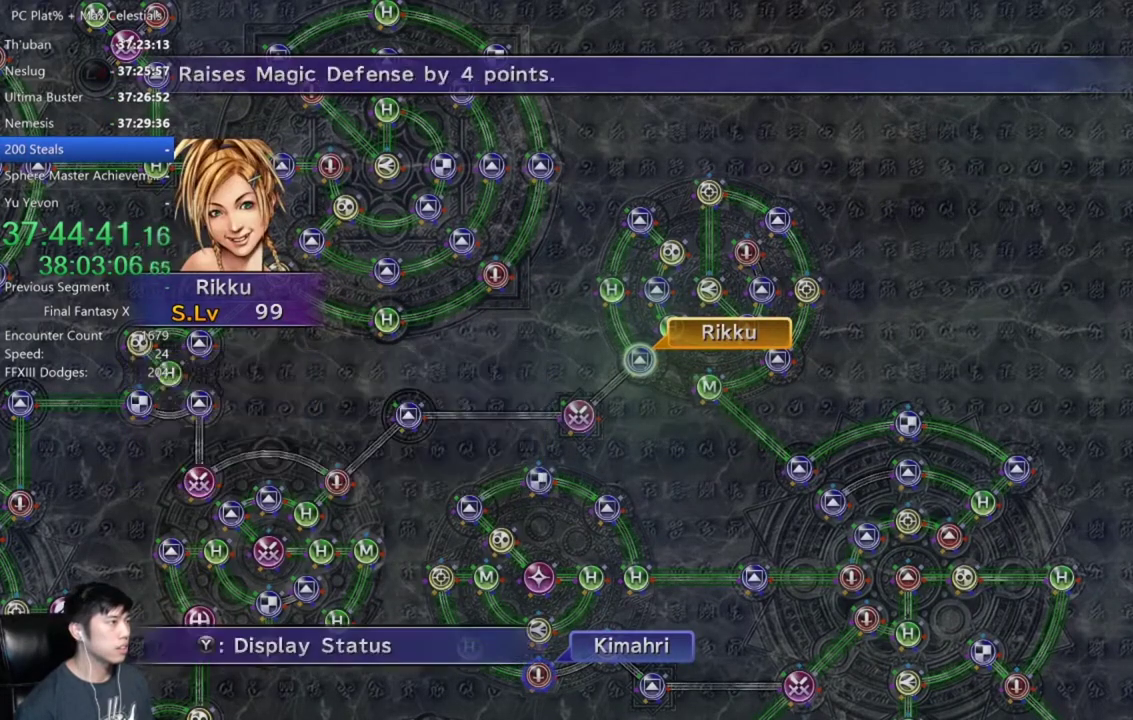
{"buttons": ["A"], "left_stick": "center", "right_stick": "center", "events": [[66, "B", "down"], [133, "B", "up"], [500, "A", "down"]]}
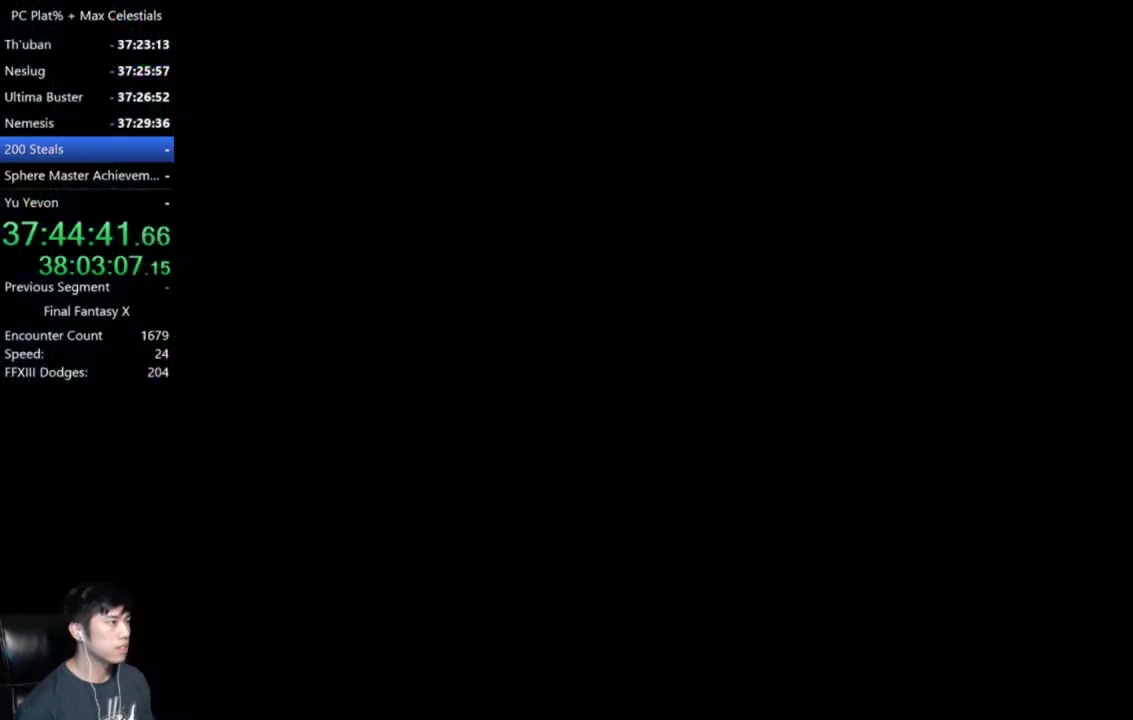
{"buttons": ["DPAD_DOWN"], "left_stick": "center", "right_stick": "center", "events": [[100, "A", "up"], [467, "DPAD_DOWN", "down"]]}
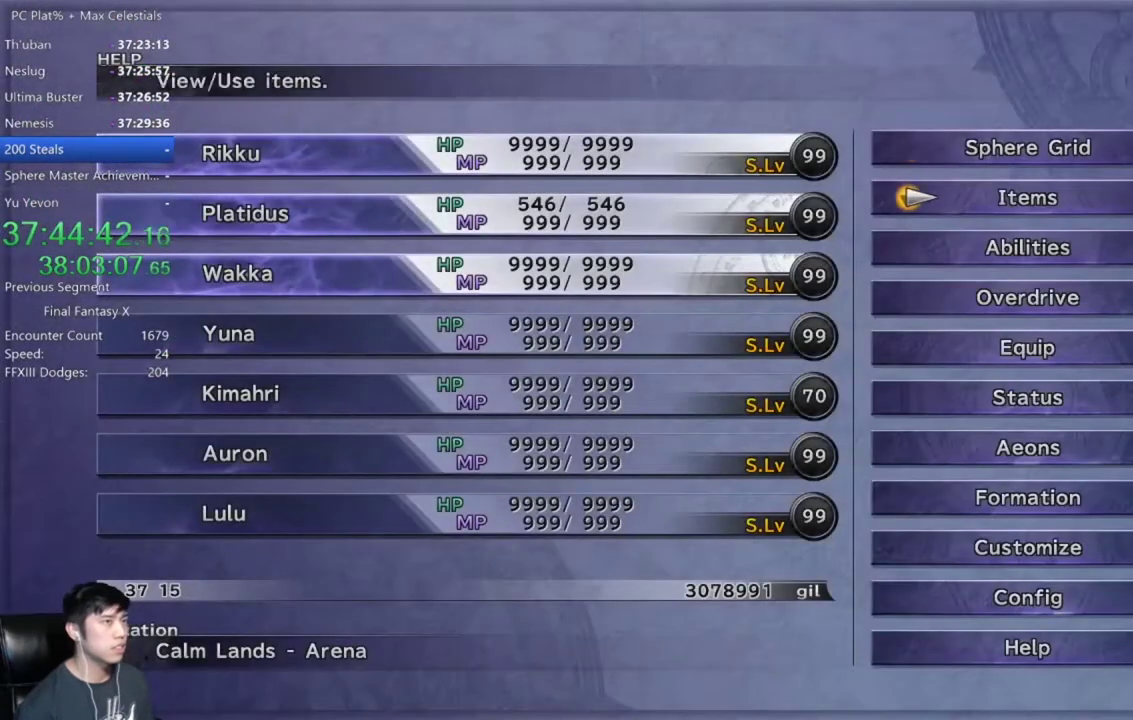
{"buttons": [], "left_stick": "center", "right_stick": "center", "events": [[33, "A", "down"], [100, "A", "up"], [100, "DPAD_DOWN", "up"], [200, "B", "down"], [267, "B", "up"]]}
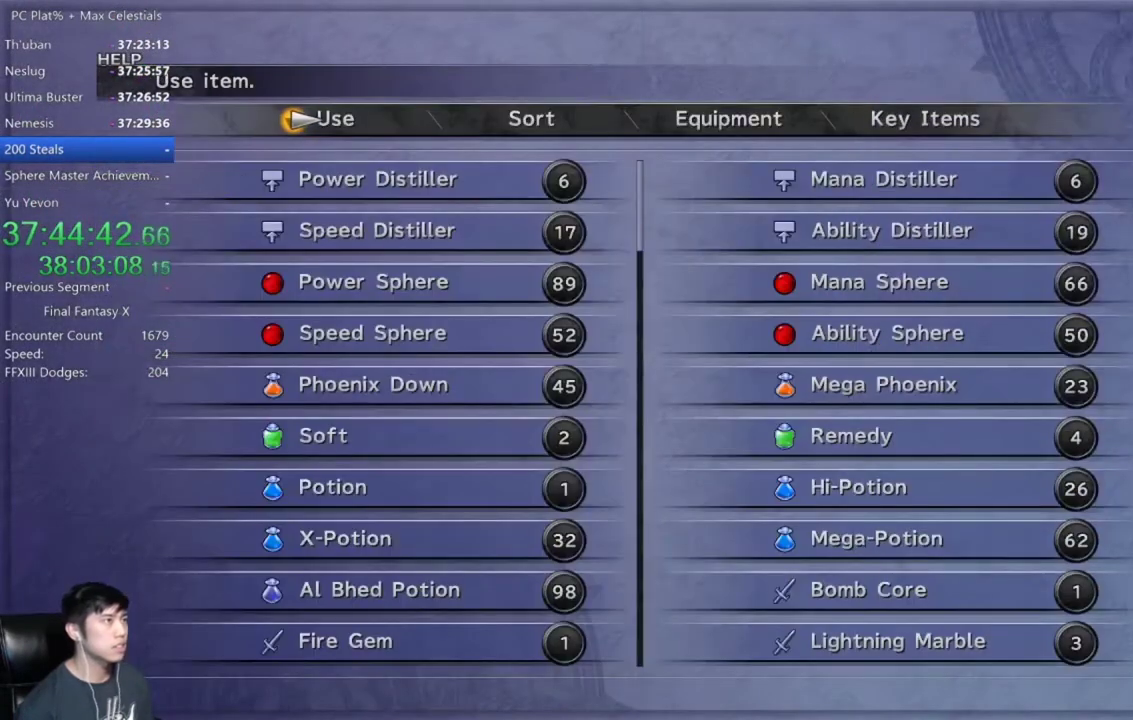
{"buttons": [], "left_stick": "center", "right_stick": "center", "events": [[167, "DPAD_RIGHT", "down"], [200, "A", "down"], [267, "A", "up"], [267, "DPAD_RIGHT", "up"]]}
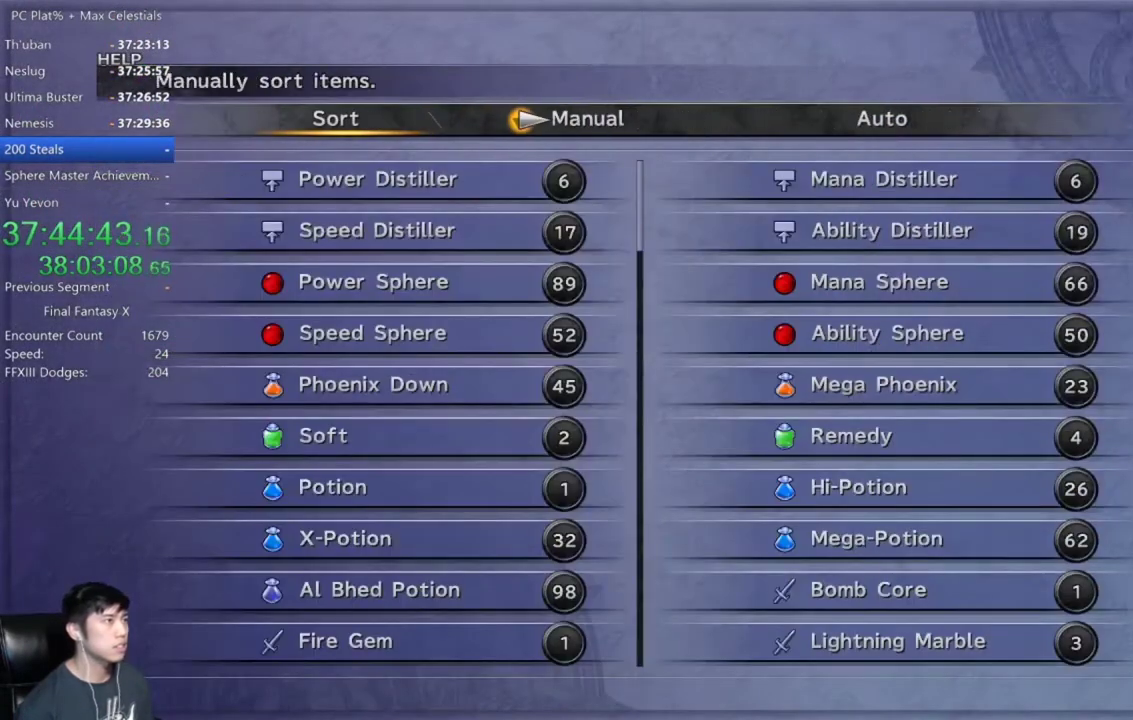
{"buttons": [], "left_stick": "center", "right_stick": "center", "events": [[367, "A", "down"], [433, "A", "up"]]}
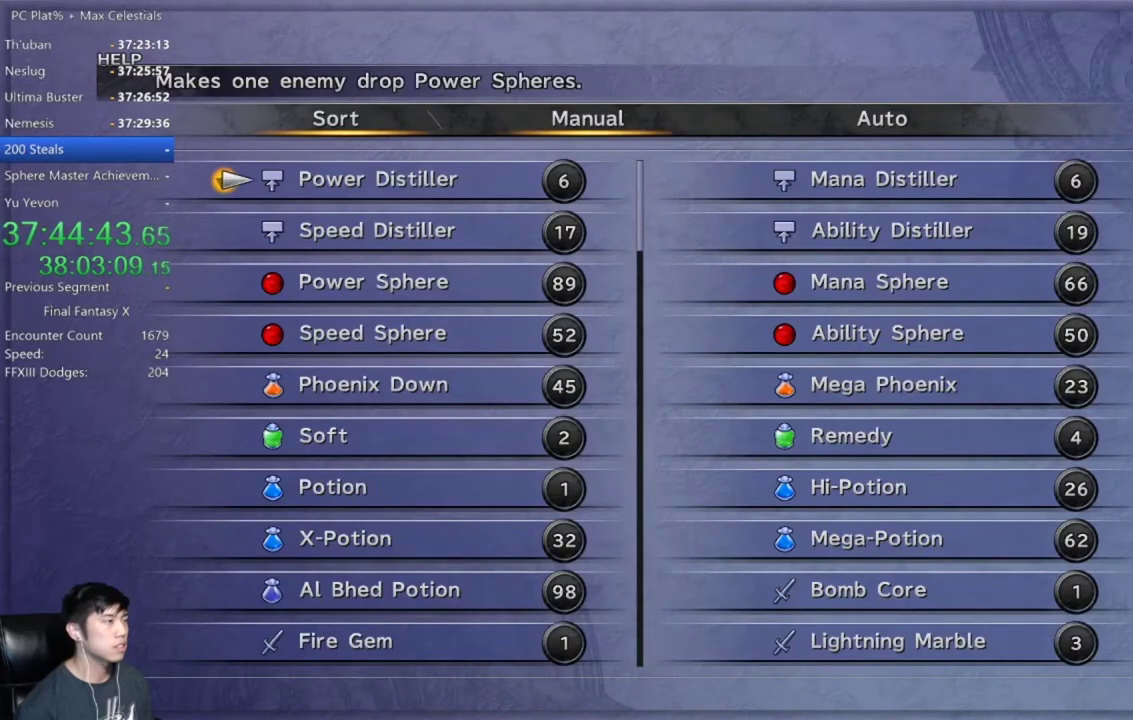
{"buttons": ["R2"], "left_stick": "center", "right_stick": "center", "events": [[100, "R2", "down"], [200, "R2", "up"], [501, "R2", "down"]]}
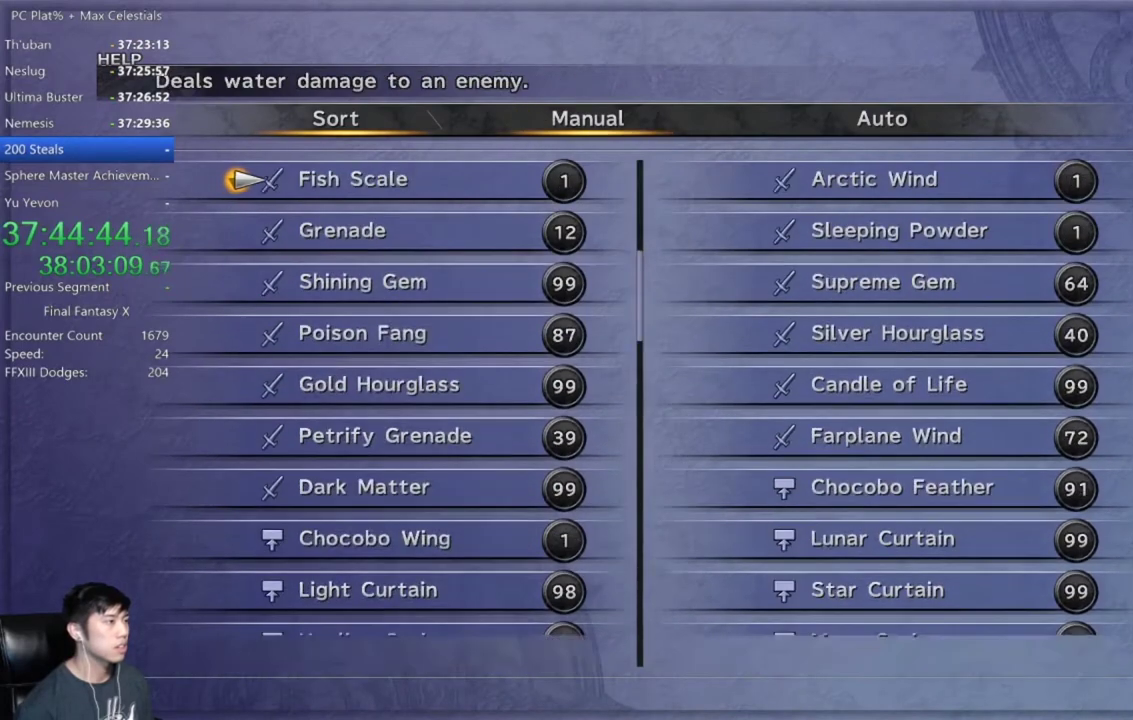
{"buttons": [], "left_stick": "center", "right_stick": "center", "events": [[66, "R2", "up"]]}
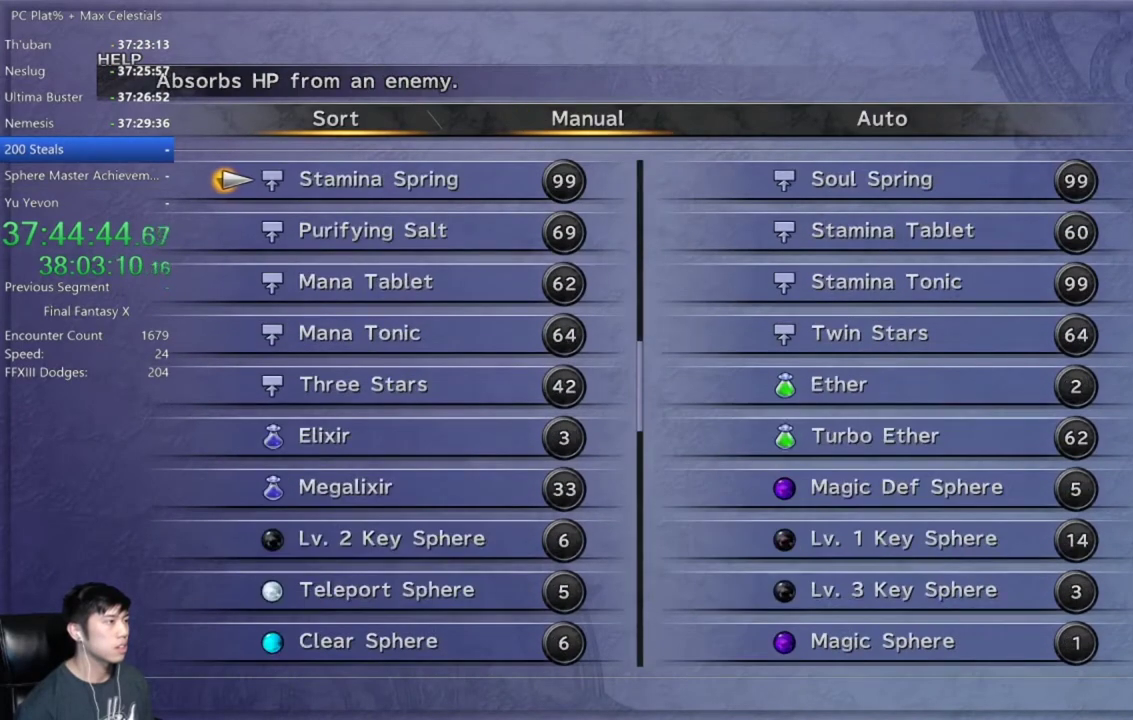
{"buttons": [], "left_stick": "center", "right_stick": "center", "events": [[100, "DPAD_DOWN", "down"], [167, "DPAD_DOWN", "up"], [267, "DPAD_DOWN", "down"], [334, "DPAD_DOWN", "up"], [434, "DPAD_DOWN", "down"], [501, "DPAD_DOWN", "up"]]}
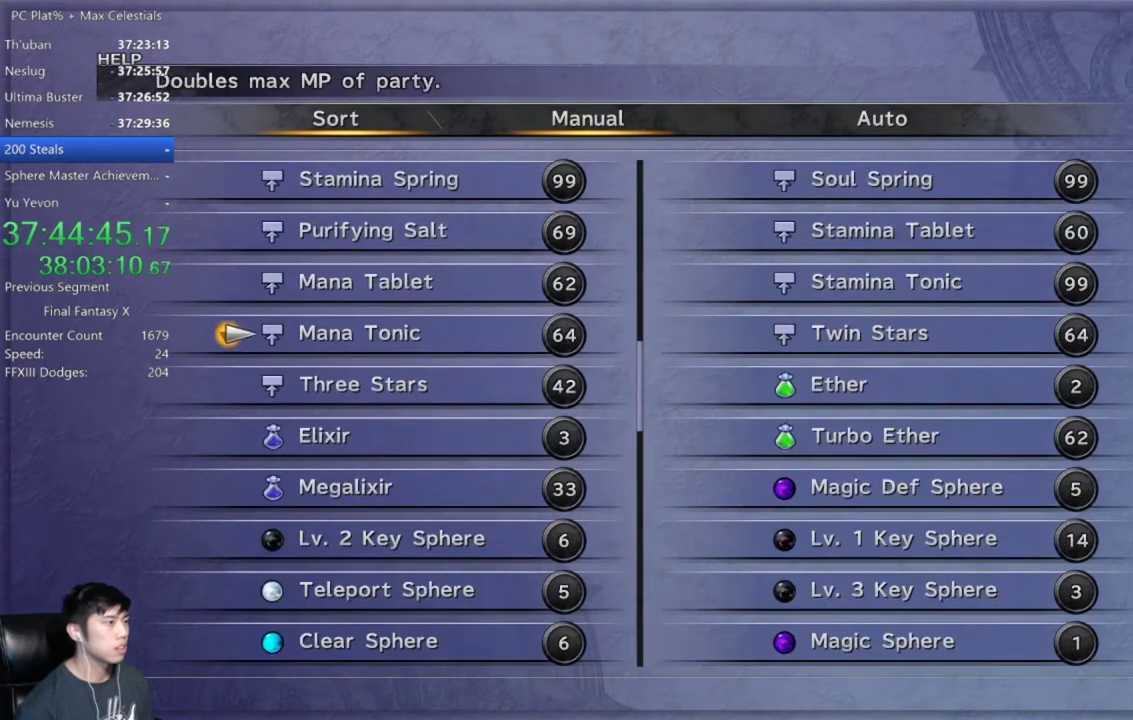
{"buttons": [], "left_stick": "center", "right_stick": "center", "events": [[66, "DPAD_DOWN", "down"], [166, "DPAD_DOWN", "up"], [233, "DPAD_DOWN", "down"], [333, "DPAD_DOWN", "up"], [400, "DPAD_DOWN", "down"], [467, "DPAD_DOWN", "up"]]}
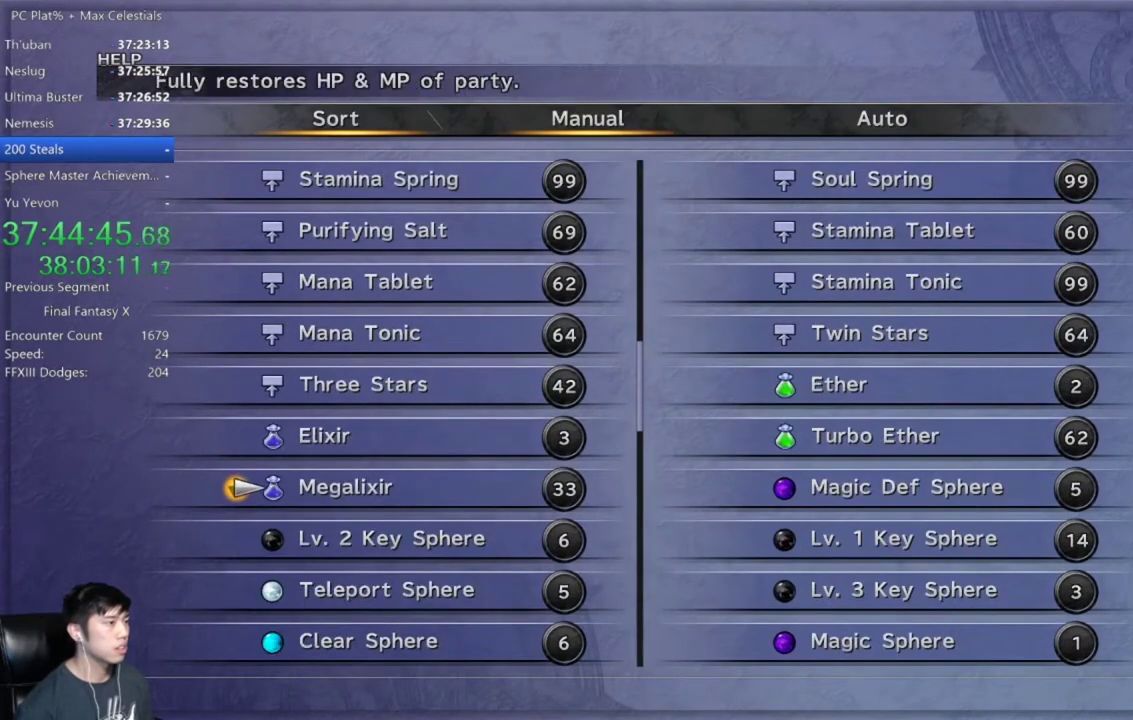
{"buttons": [], "left_stick": "center", "right_stick": "center", "events": [[67, "DPAD_DOWN", "down"], [167, "DPAD_DOWN", "up"], [267, "DPAD_DOWN", "down"], [334, "DPAD_DOWN", "up"], [401, "A", "down"], [467, "A", "up"]]}
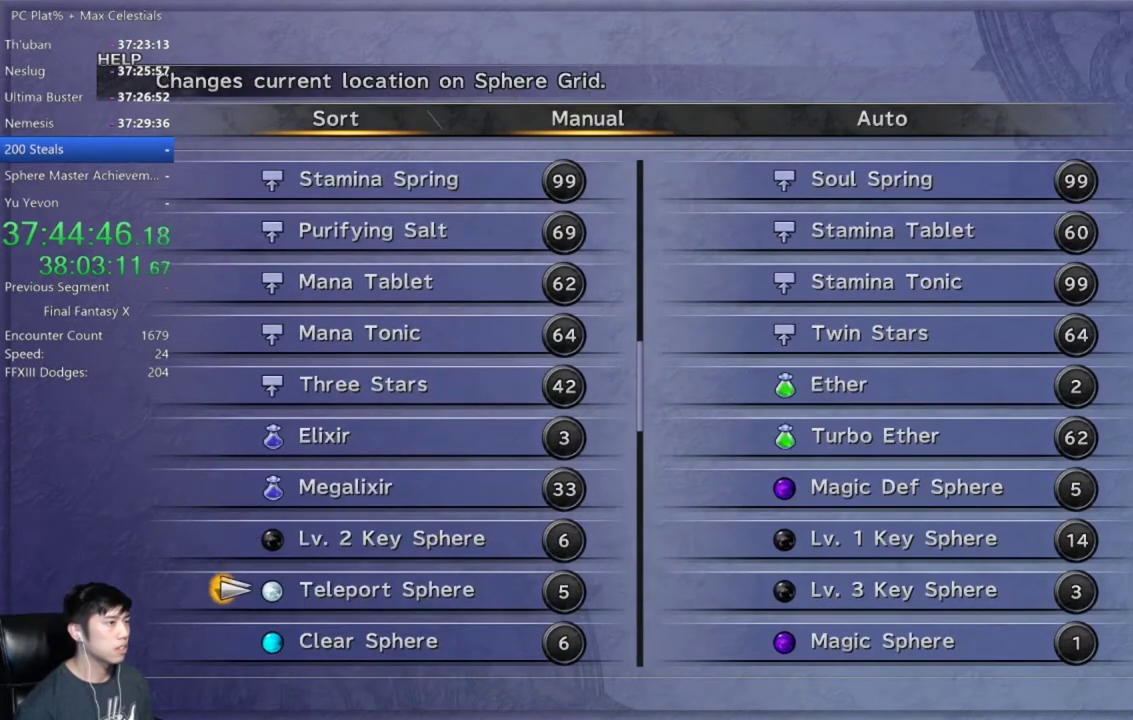
{"buttons": [], "left_stick": "center", "right_stick": "center", "events": [[33, "DPAD_UP", "down"], [133, "DPAD_UP", "up"], [367, "DPAD_RIGHT", "down"], [433, "DPAD_RIGHT", "up"]]}
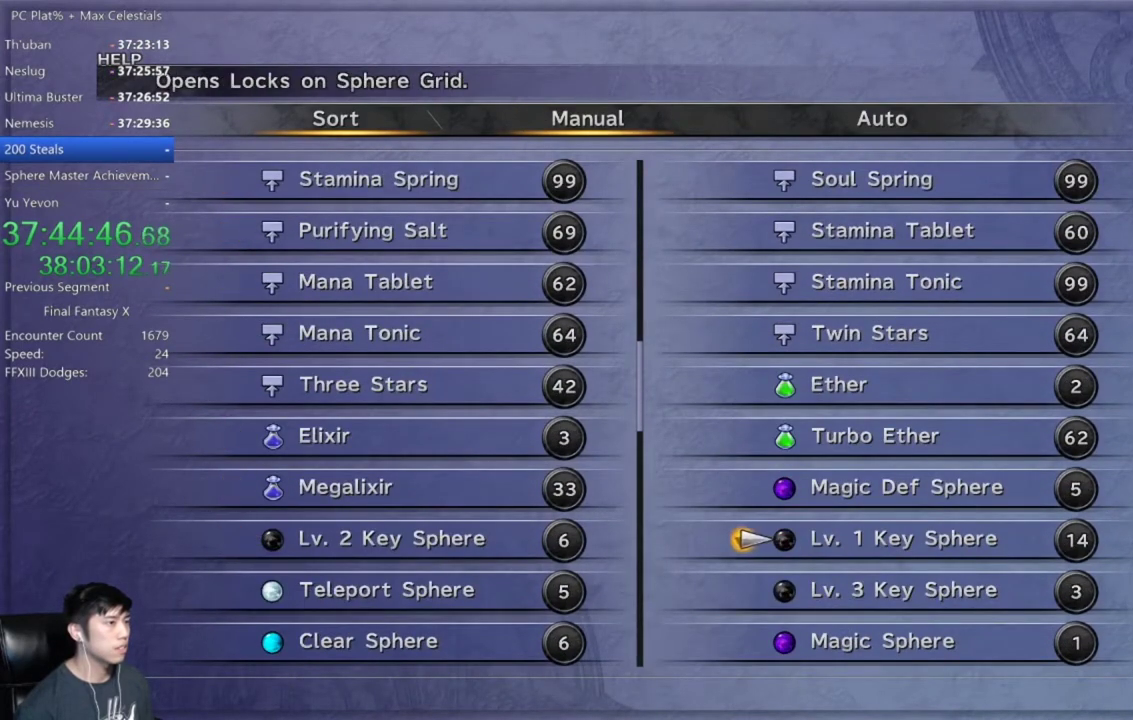
{"buttons": ["DPAD_LEFT"], "left_stick": "center", "right_stick": "center", "events": [[100, "DPAD_UP", "down"], [167, "DPAD_UP", "up"], [467, "DPAD_LEFT", "down"]]}
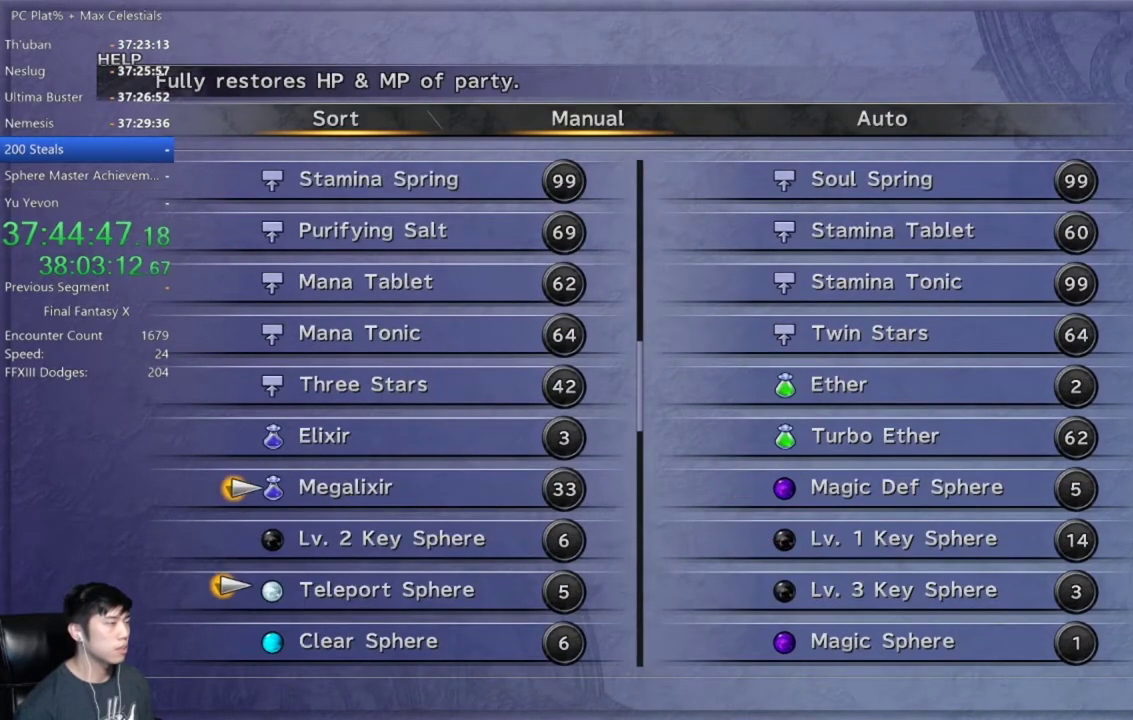
{"buttons": [], "left_stick": "center", "right_stick": "center", "events": [[66, "DPAD_LEFT", "up"], [300, "A", "down"], [367, "A", "up"]]}
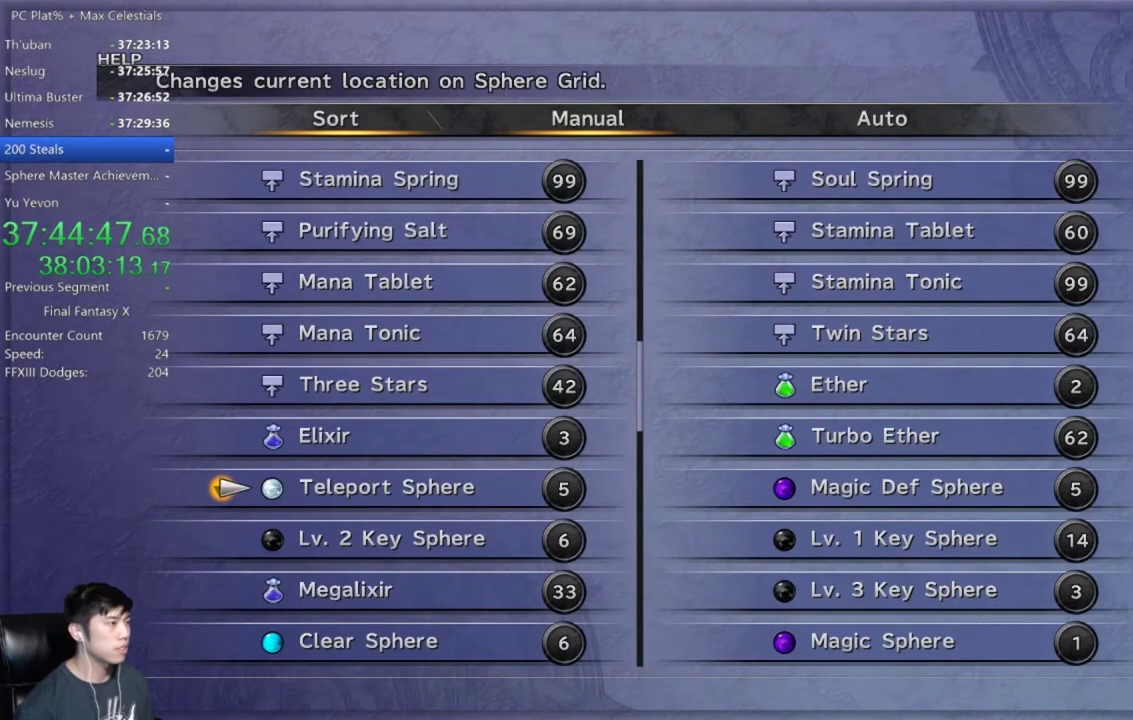
{"buttons": [], "left_stick": "center", "right_stick": "center", "events": [[67, "DPAD_DOWN", "down"], [167, "DPAD_DOWN", "up"], [267, "DPAD_DOWN", "down"], [367, "DPAD_DOWN", "up"]]}
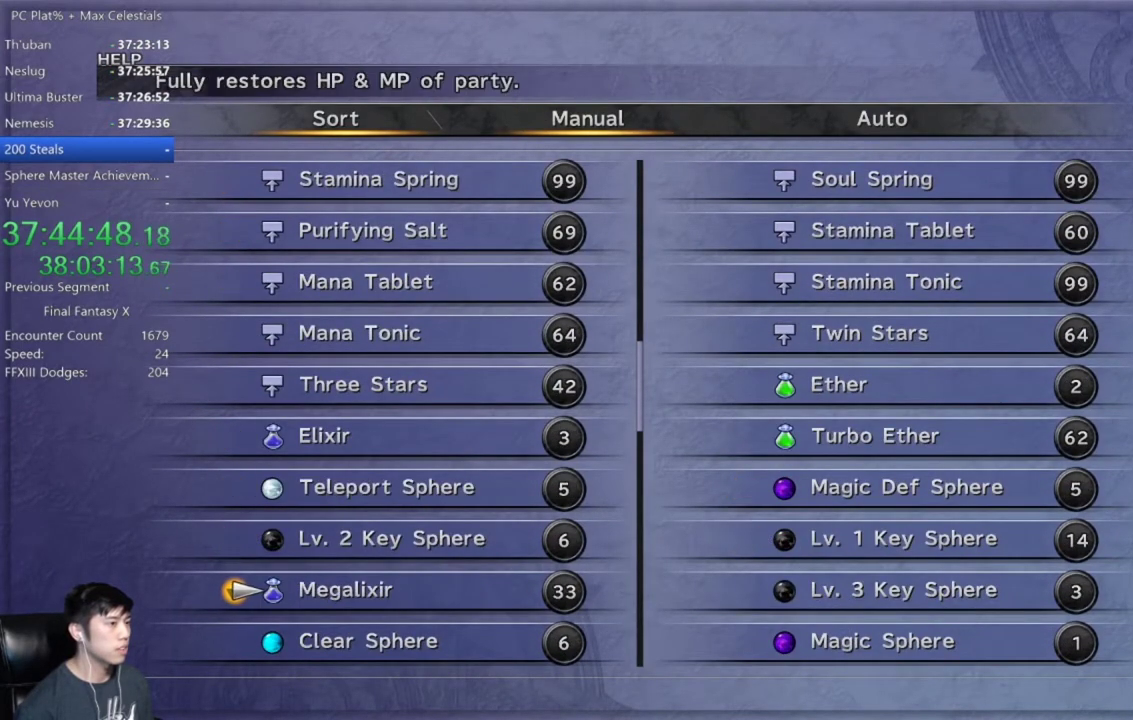
{"buttons": [], "left_stick": "center", "right_stick": "center", "events": []}
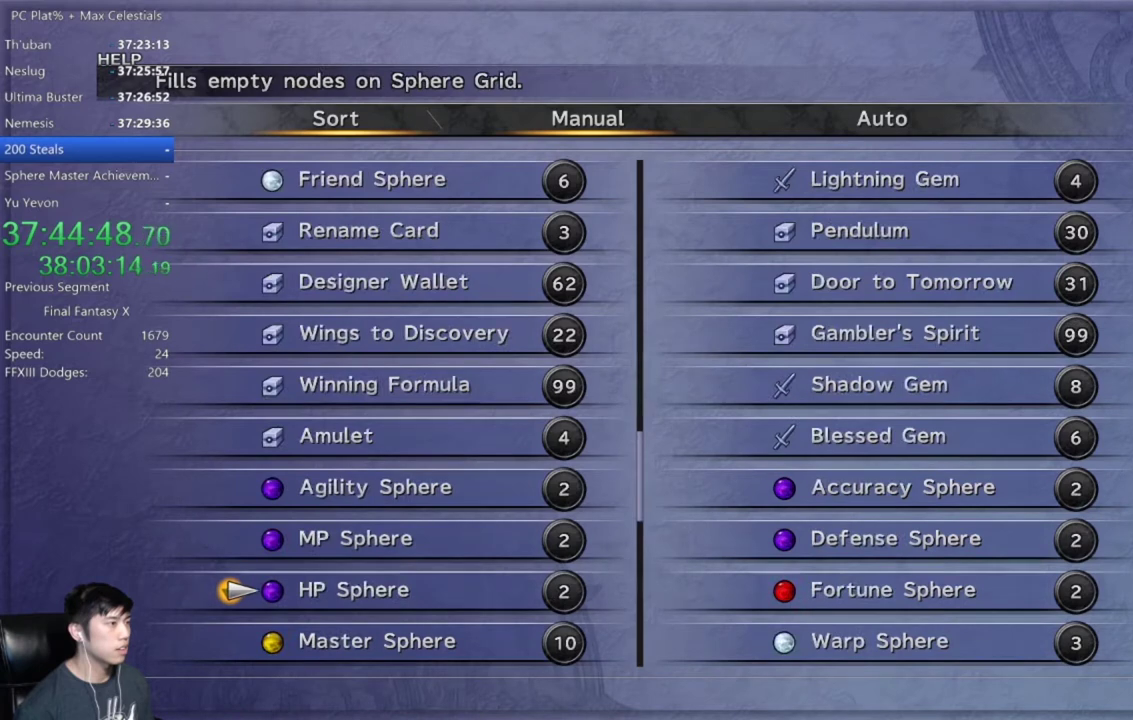
{"buttons": ["DPAD_DOWN"], "left_stick": "center", "right_stick": "center", "events": [[434, "DPAD_DOWN", "down"]]}
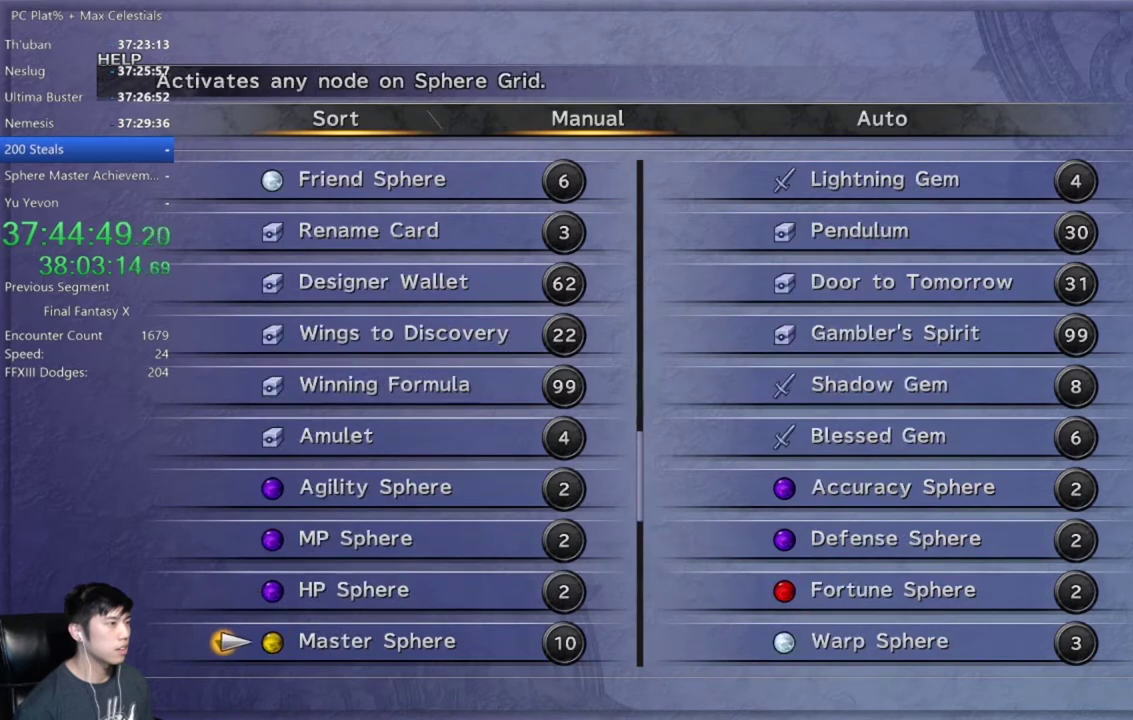
{"buttons": [], "left_stick": "center", "right_stick": "center", "events": [[33, "DPAD_DOWN", "up"]]}
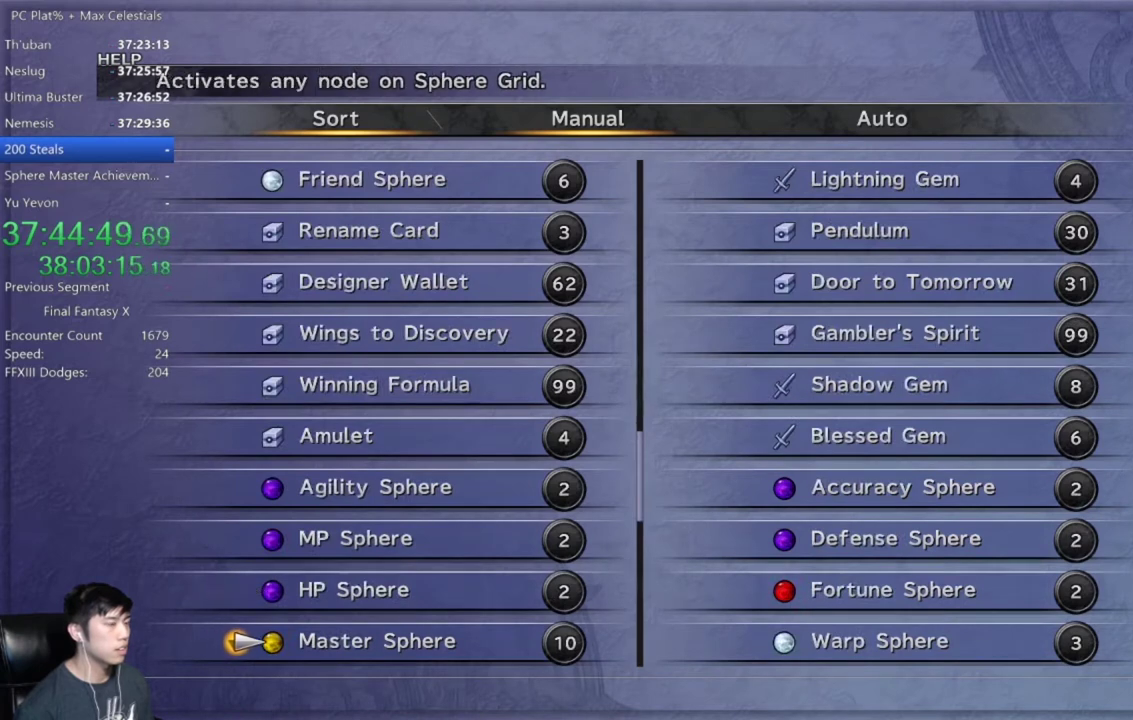
{"buttons": [], "left_stick": "center", "right_stick": "center", "events": [[200, "DPAD_RIGHT", "down"], [300, "DPAD_RIGHT", "up"], [334, "A", "down"], [401, "A", "up"]]}
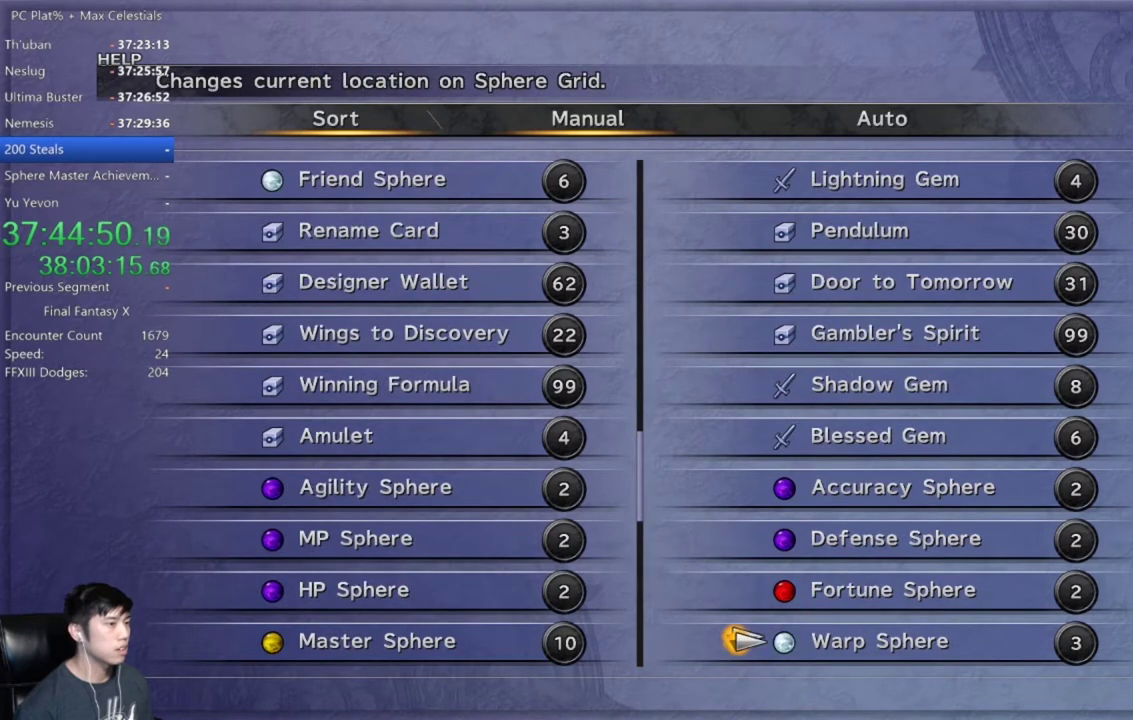
{"buttons": ["DPAD_UP"], "left_stick": "center", "right_stick": "center", "events": [[100, "B", "down"], [200, "B", "up"], [500, "DPAD_UP", "down"]]}
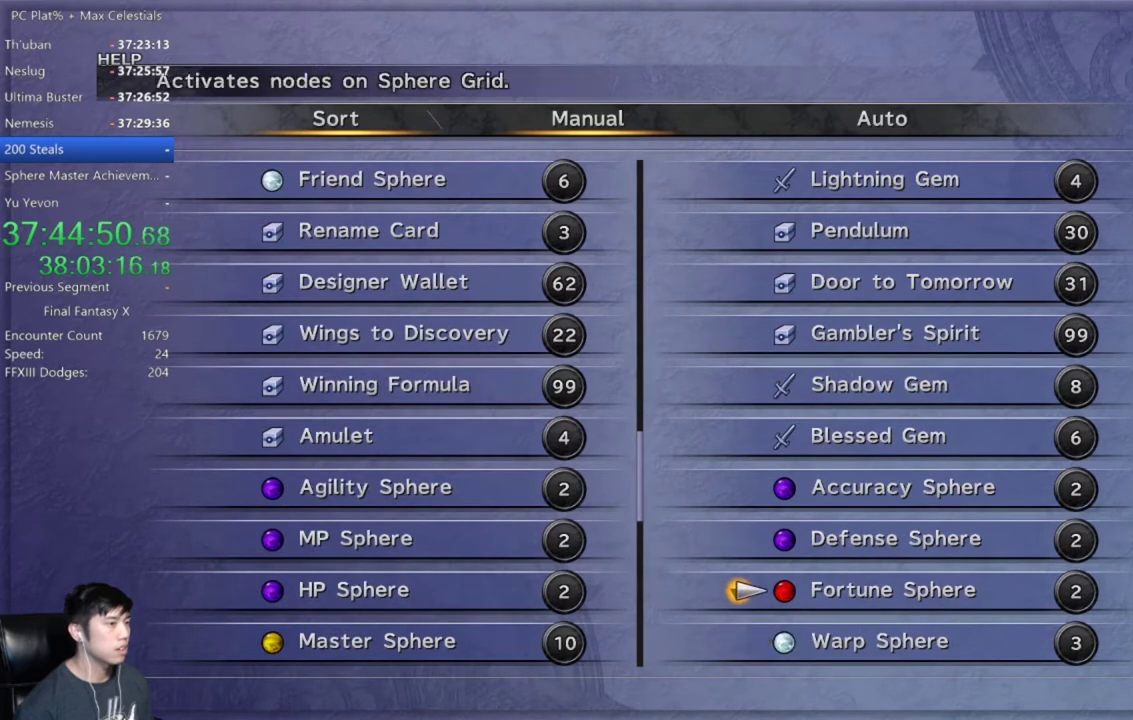
{"buttons": ["DPAD_DOWN"], "left_stick": "center", "right_stick": "center", "events": [[134, "DPAD_UP", "up"], [267, "DPAD_DOWN", "down"], [401, "DPAD_DOWN", "up"], [467, "DPAD_DOWN", "down"]]}
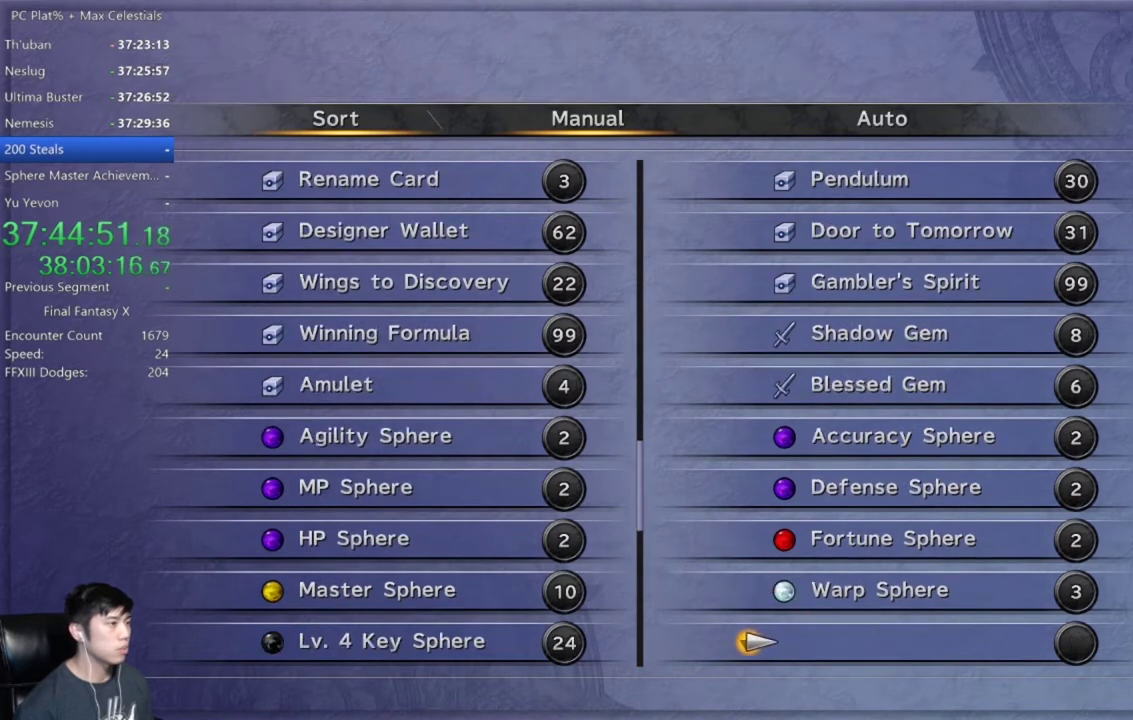
{"buttons": ["DPAD_UP"], "left_stick": "center", "right_stick": "center", "events": [[100, "DPAD_DOWN", "up"], [200, "DPAD_DOWN", "down"], [300, "DPAD_DOWN", "up"], [500, "DPAD_UP", "down"]]}
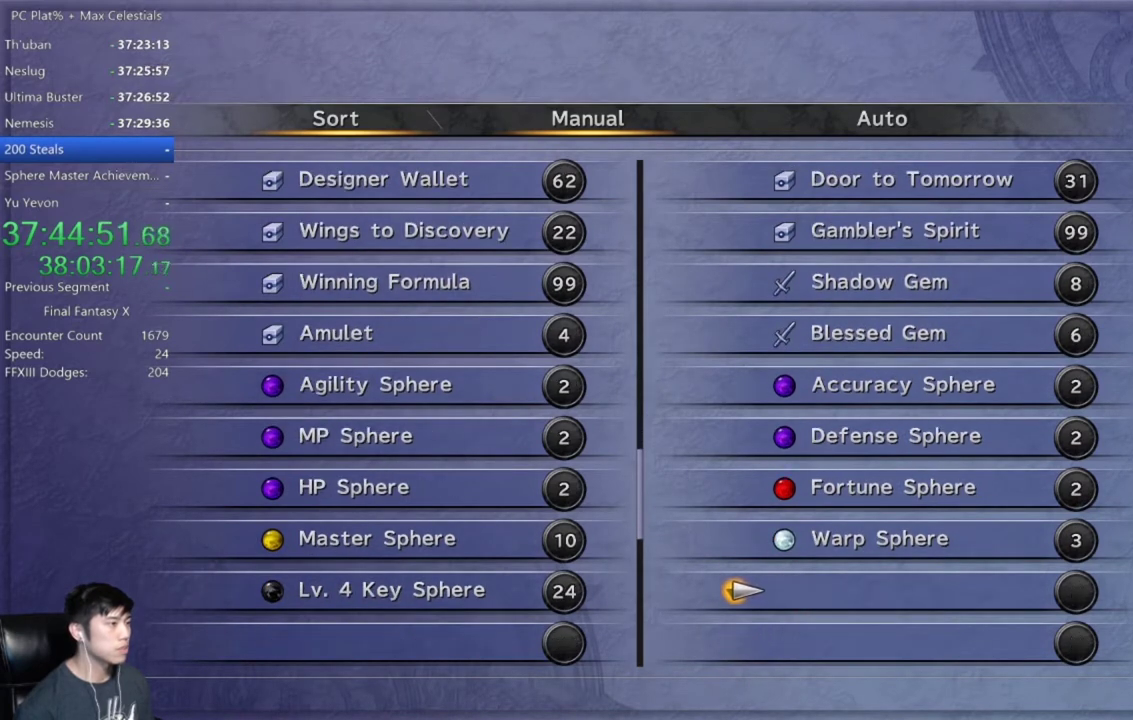
{"buttons": [], "left_stick": "center", "right_stick": "center", "events": [[100, "DPAD_UP", "up"], [234, "DPAD_LEFT", "down"], [334, "DPAD_LEFT", "up"], [367, "A", "down"], [434, "A", "up"]]}
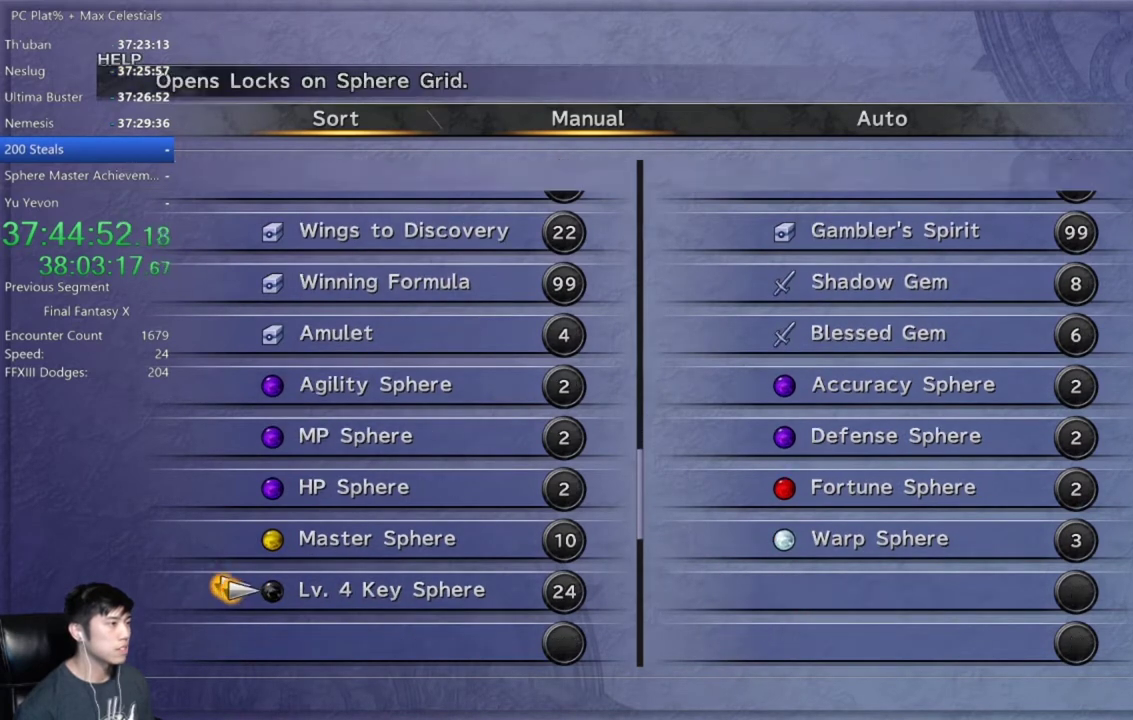
{"buttons": [], "left_stick": "center", "right_stick": "center", "events": [[33, "L2", "down"], [100, "L2", "up"]]}